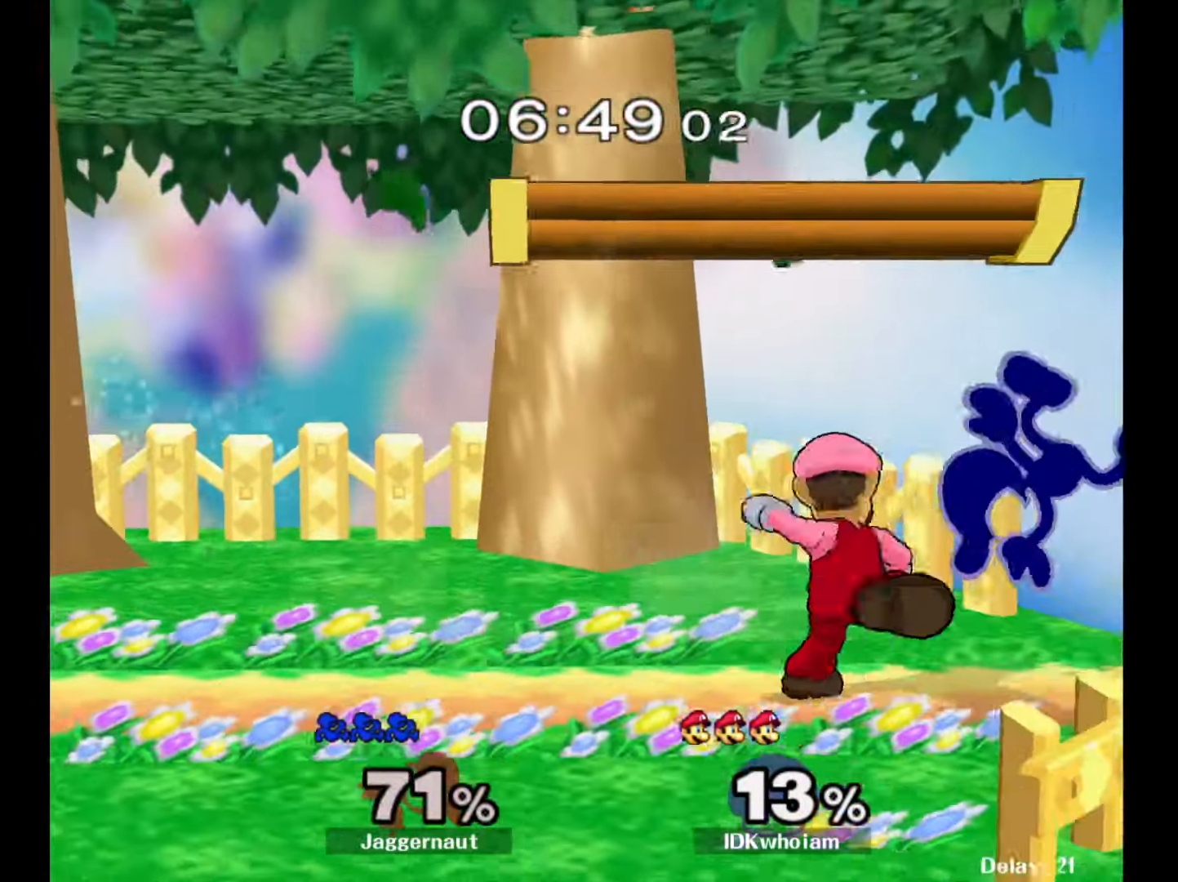
Gameplay with a controller (Nintendo layout); each line is a JSON object with the inputs held at the frame after it. "events" lists button and stick changes between this image and that frame as [ms after this image, input, new state], when the widget could be followed in between. Not read: L3 R3.
{"buttons": [], "left_stick": "left", "right_stick": "center", "events": [[134, "left_stick", "left"]]}
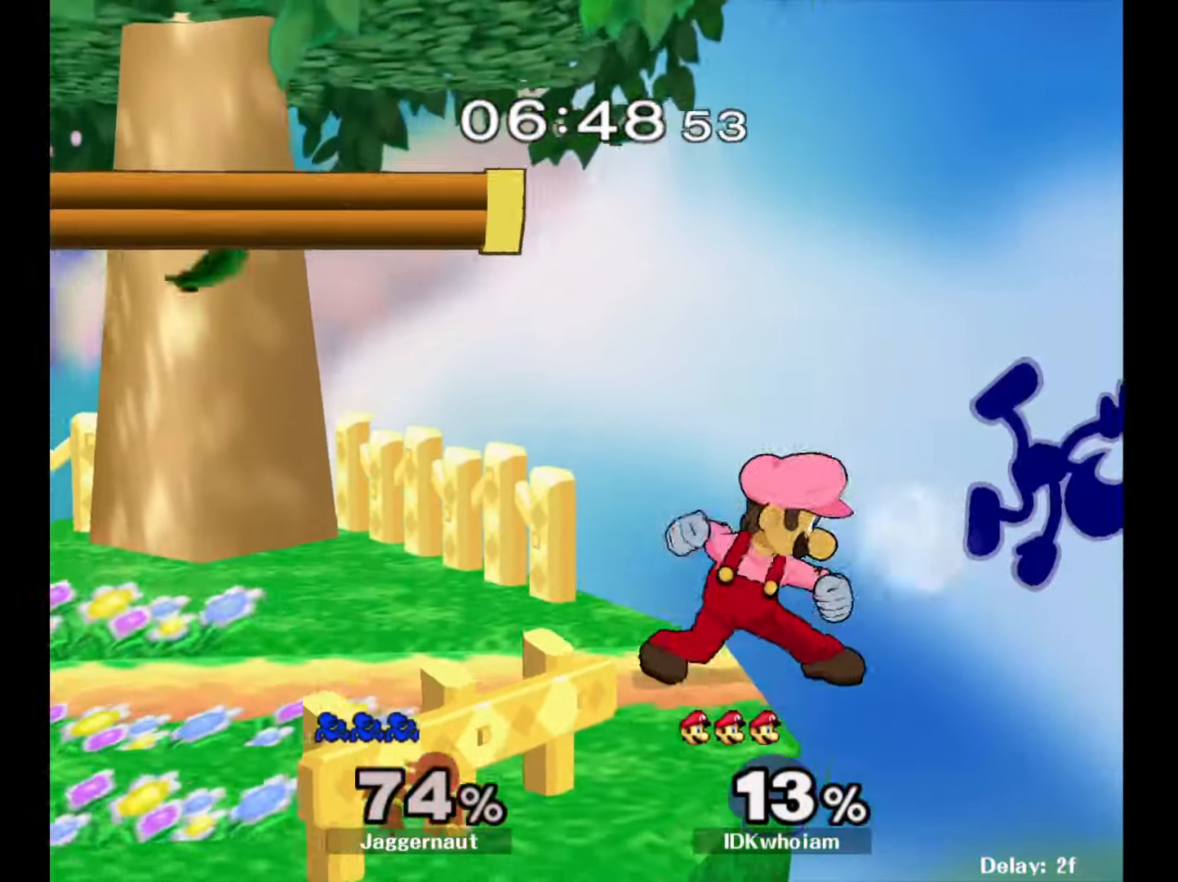
{"buttons": ["A"], "left_stick": "left", "right_stick": "center", "events": [[300, "Y", "down"], [367, "A", "down"], [417, "Y", "up"]]}
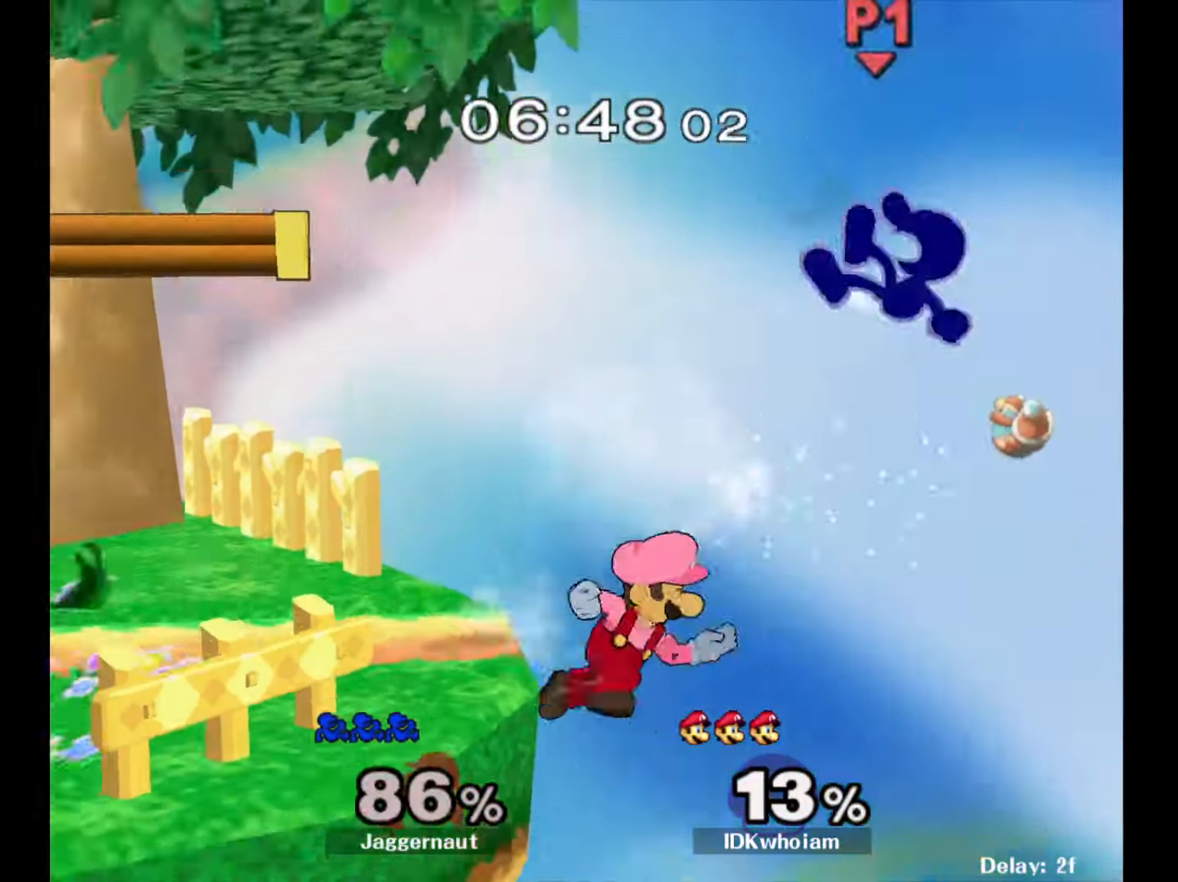
{"buttons": ["Y"], "left_stick": "left", "right_stick": "center", "events": [[34, "A", "up"], [284, "Y", "down"], [400, "Y", "up"], [467, "Y", "down"]]}
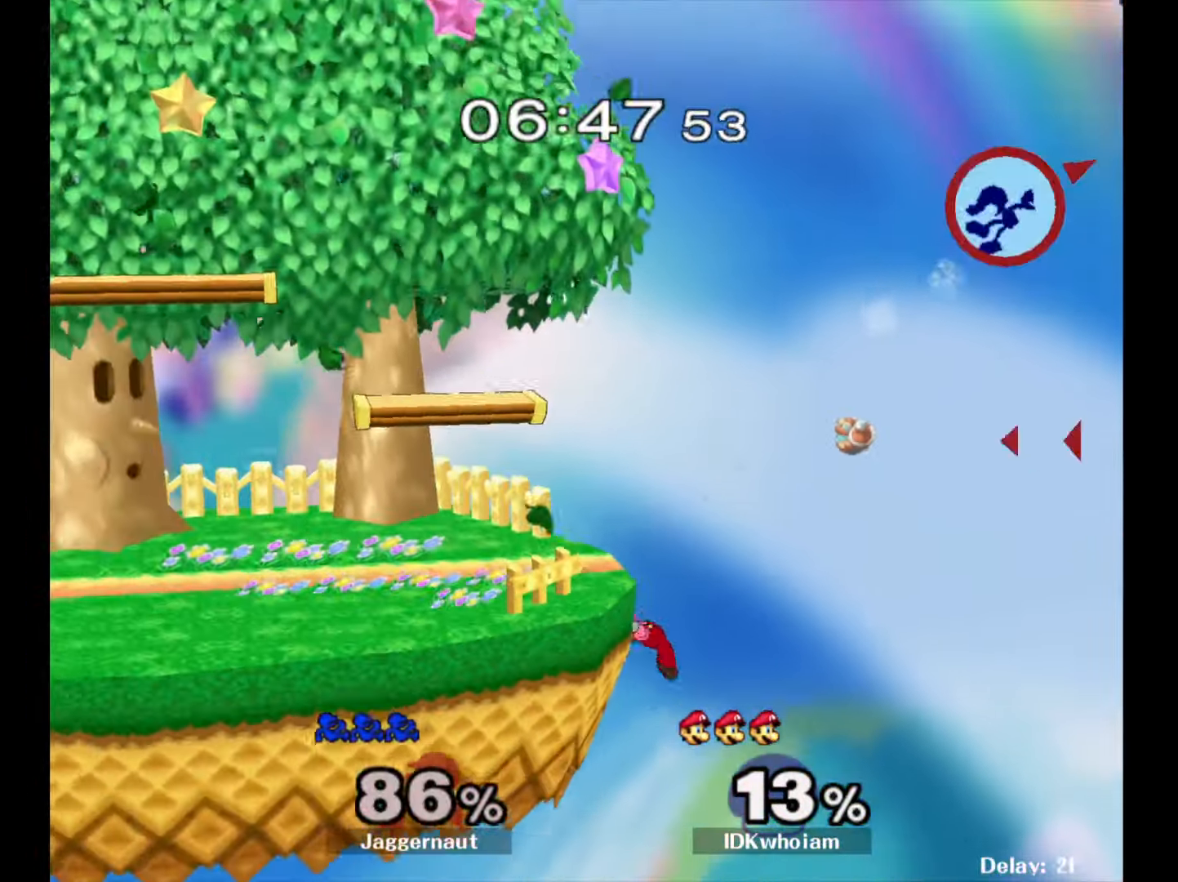
{"buttons": ["Y"], "left_stick": "left", "right_stick": "center", "events": [[67, "Y", "up"], [117, "Y", "down"], [200, "Y", "up"], [267, "Y", "down"], [367, "Y", "up"], [450, "Y", "down"]]}
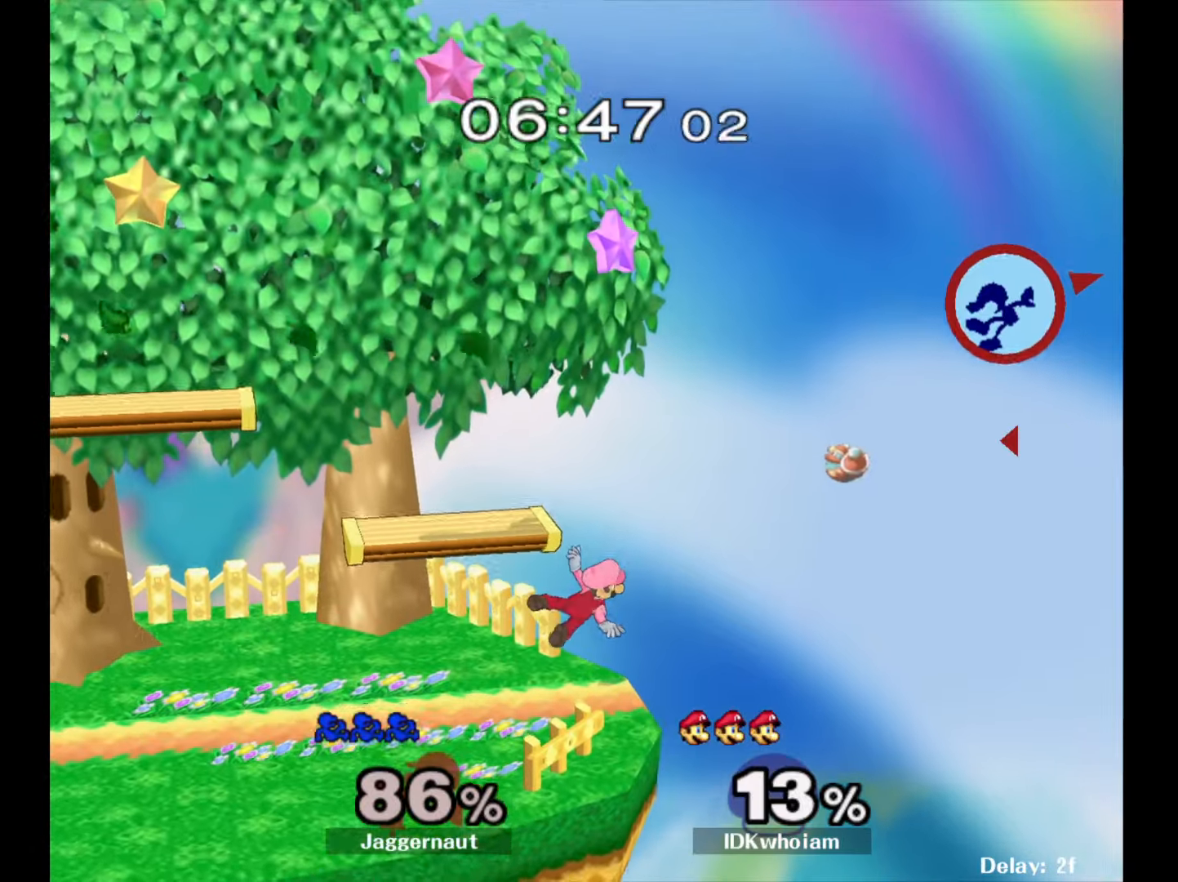
{"buttons": ["Y"], "left_stick": "left", "right_stick": "center", "events": [[50, "Y", "up"], [100, "Y", "down"], [217, "Y", "up"], [284, "Y", "down"], [367, "Y", "up"], [434, "Y", "down"]]}
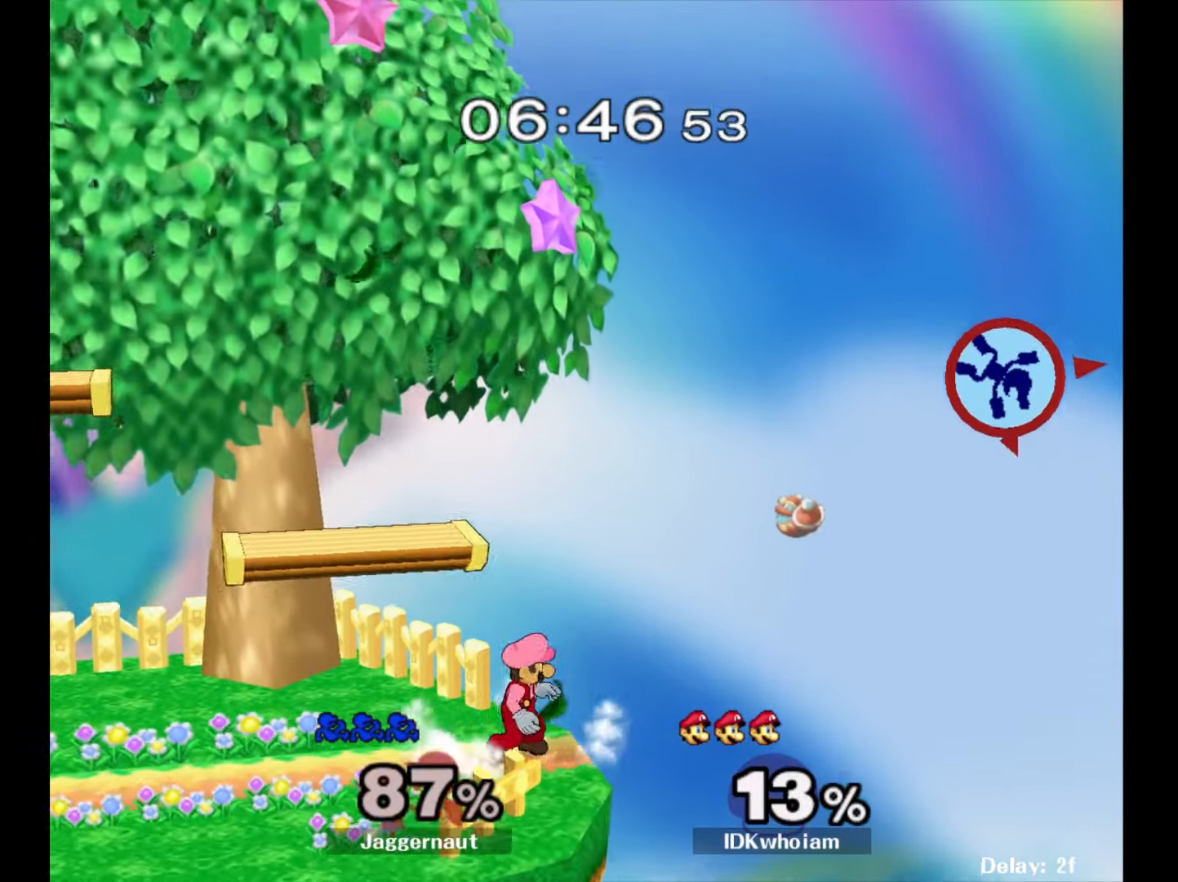
{"buttons": ["Y"], "left_stick": "left", "right_stick": "center", "events": [[17, "Y", "up"], [84, "Y", "down"], [184, "Y", "up"], [234, "Y", "down"], [334, "Y", "up"], [417, "Y", "down"]]}
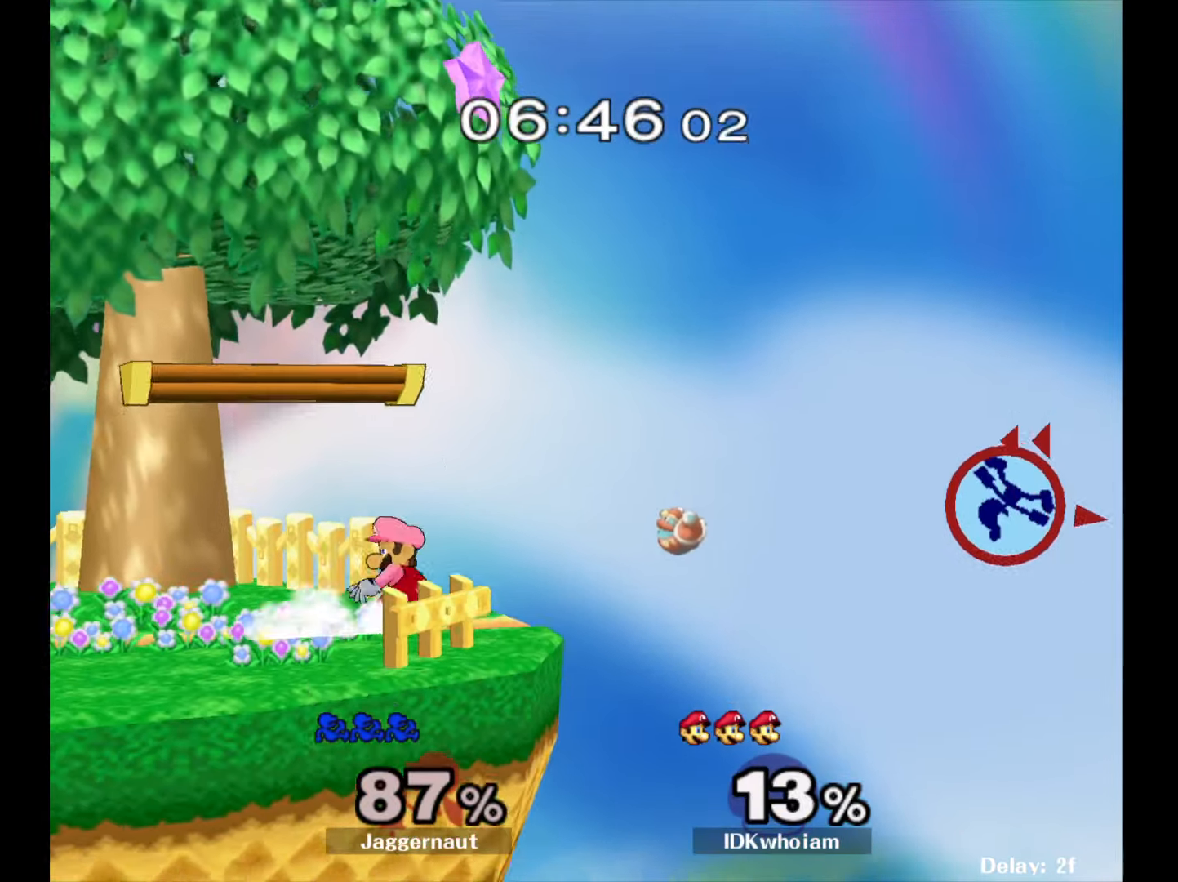
{"buttons": [], "left_stick": "left", "right_stick": "center", "events": [[34, "Y", "up"], [117, "left_stick", "down-left"], [450, "left_stick", "left"]]}
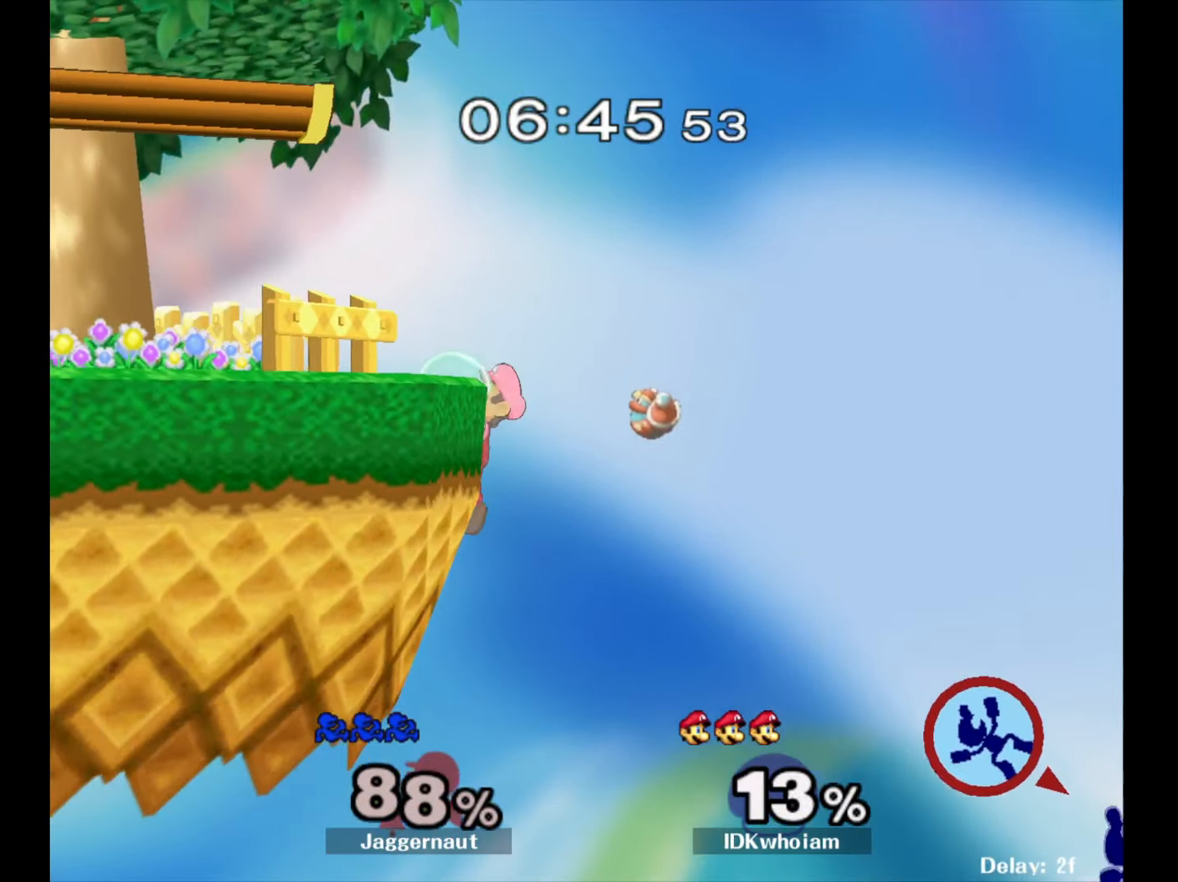
{"buttons": [], "left_stick": "center", "right_stick": "center", "events": [[134, "left_stick", "down-left"], [350, "left_stick", "center"]]}
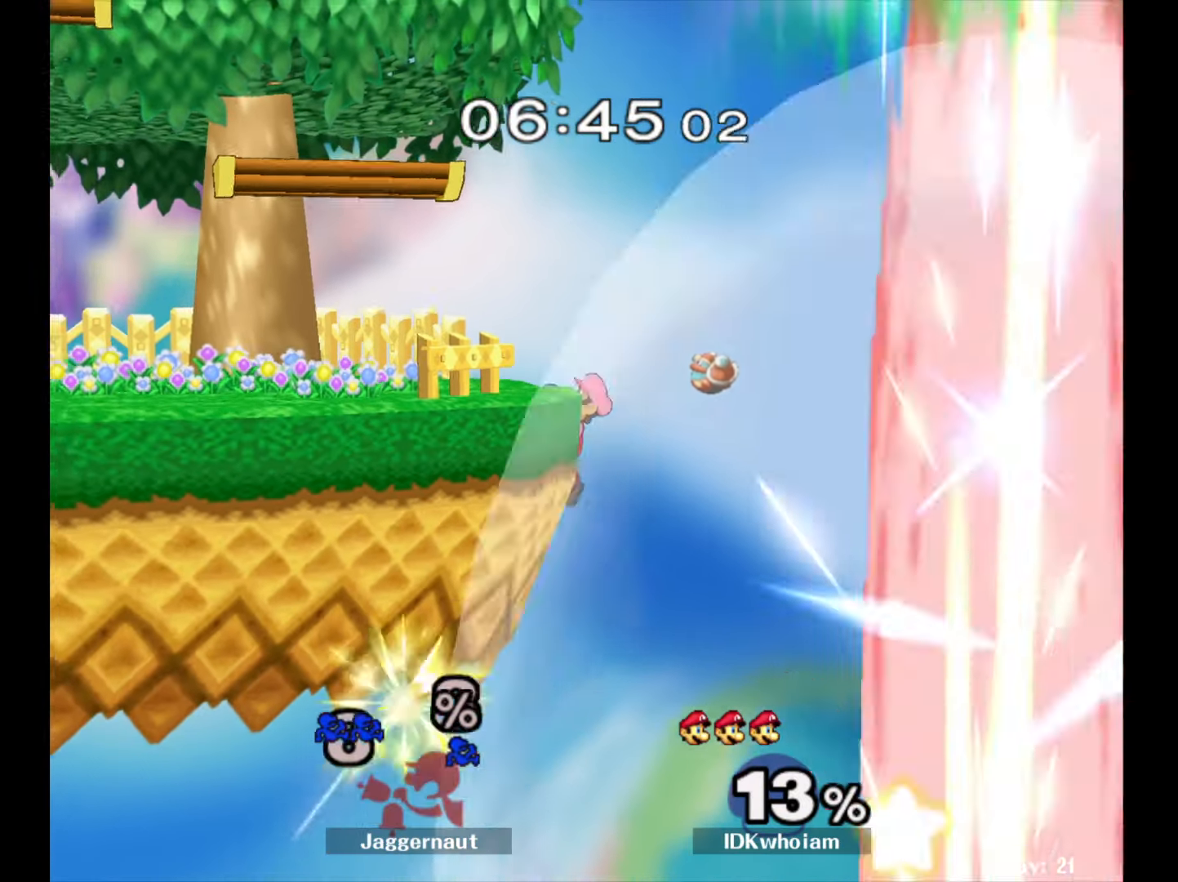
{"buttons": [], "left_stick": "center", "right_stick": "center", "events": []}
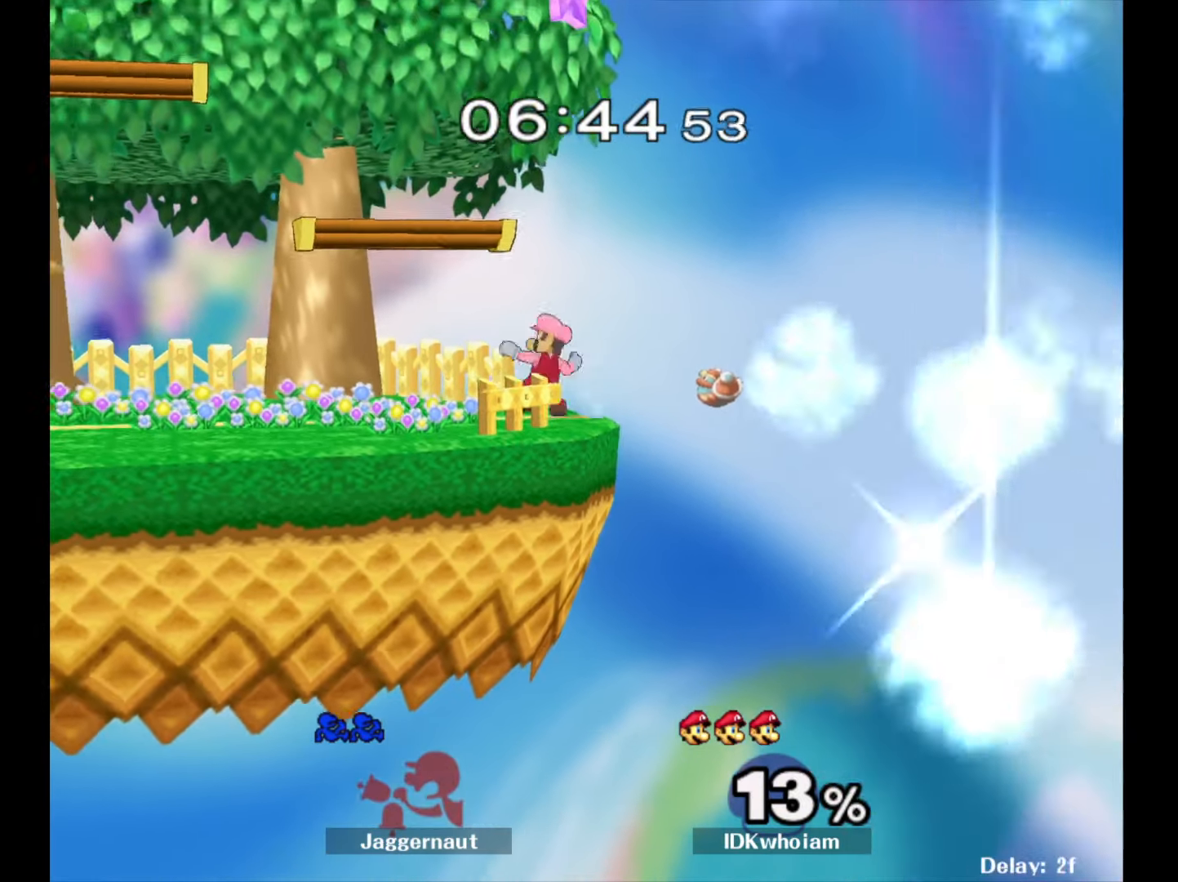
{"buttons": ["L1", "R1"], "left_stick": "center", "right_stick": "center", "events": [[117, "L1", "down"], [134, "R1", "down"]]}
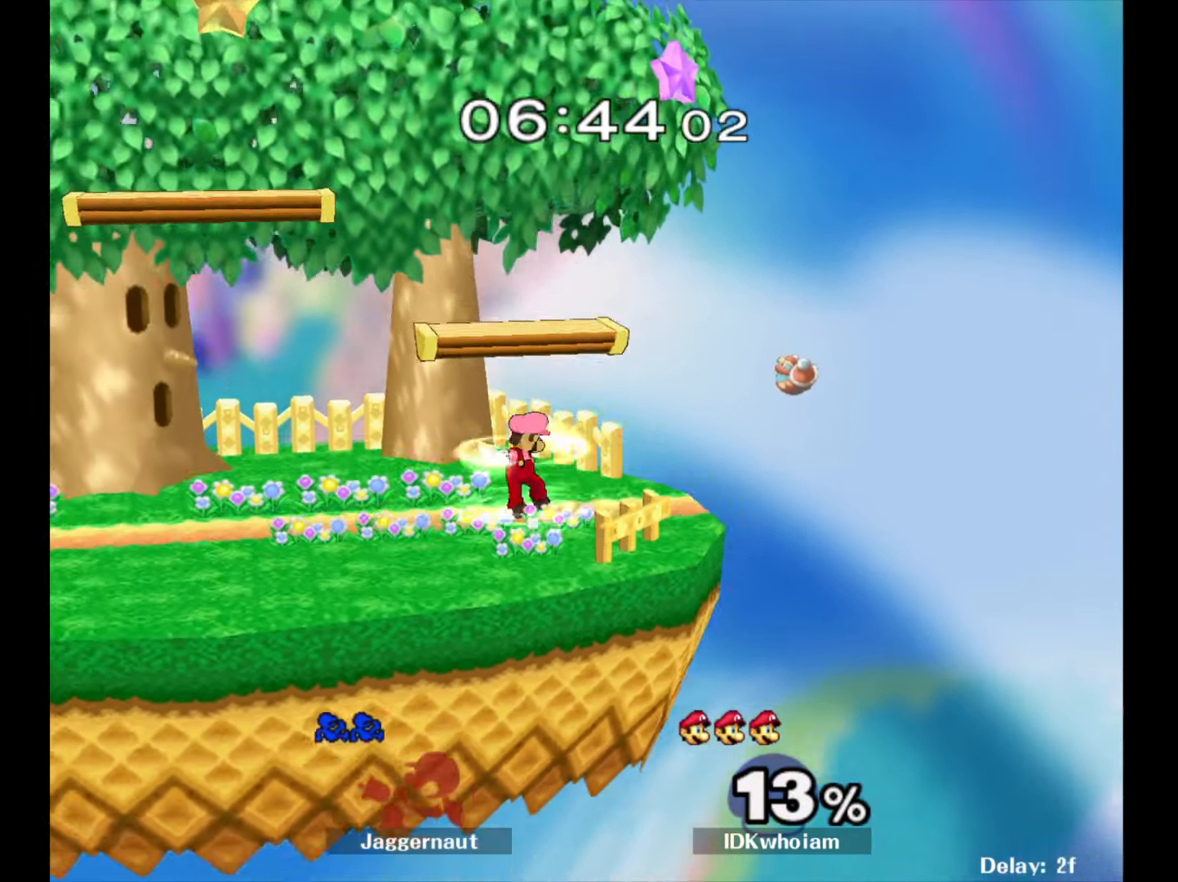
{"buttons": [], "left_stick": "center", "right_stick": "center", "events": [[167, "left_stick", "right"], [417, "R1", "up"], [417, "left_stick", "center"], [434, "L1", "up"]]}
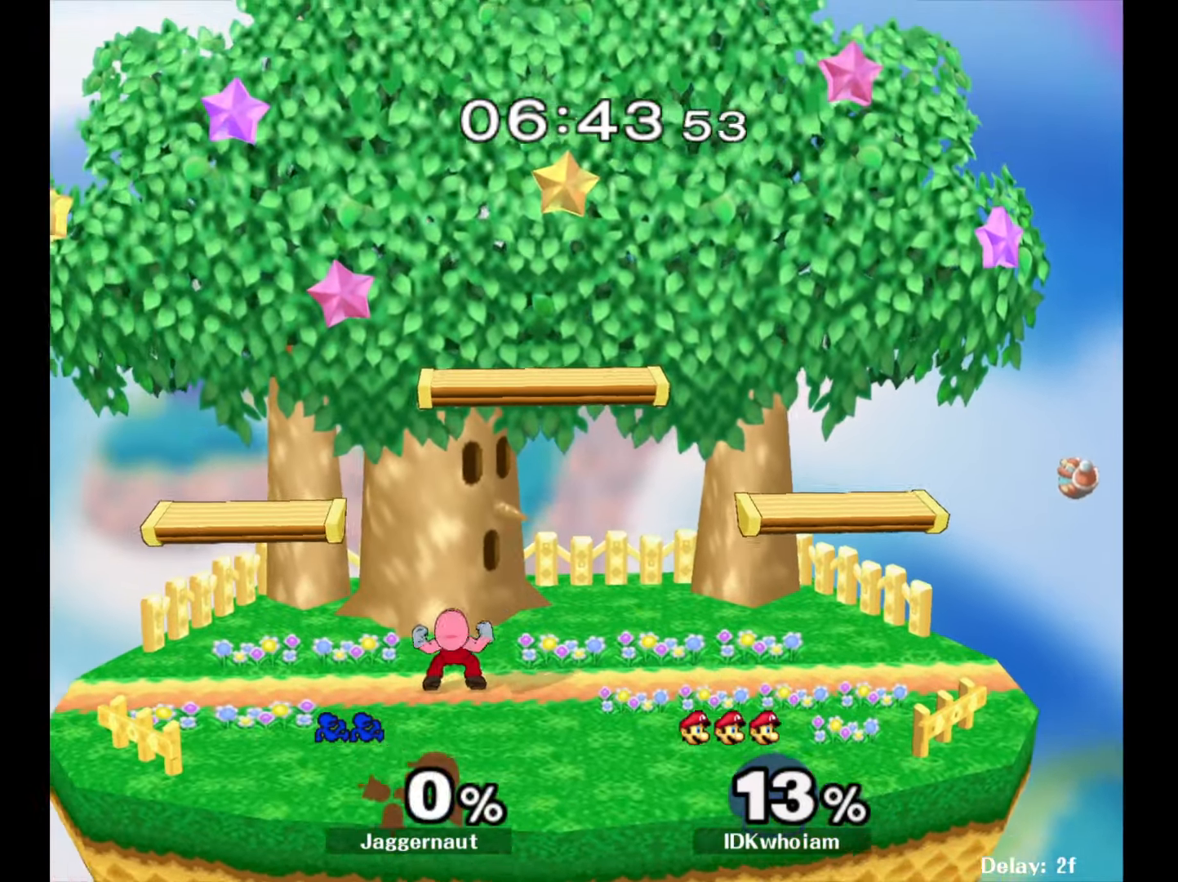
{"buttons": [], "left_stick": "right", "right_stick": "center", "events": [[67, "left_stick", "right"], [250, "left_stick", "center"], [417, "left_stick", "right"]]}
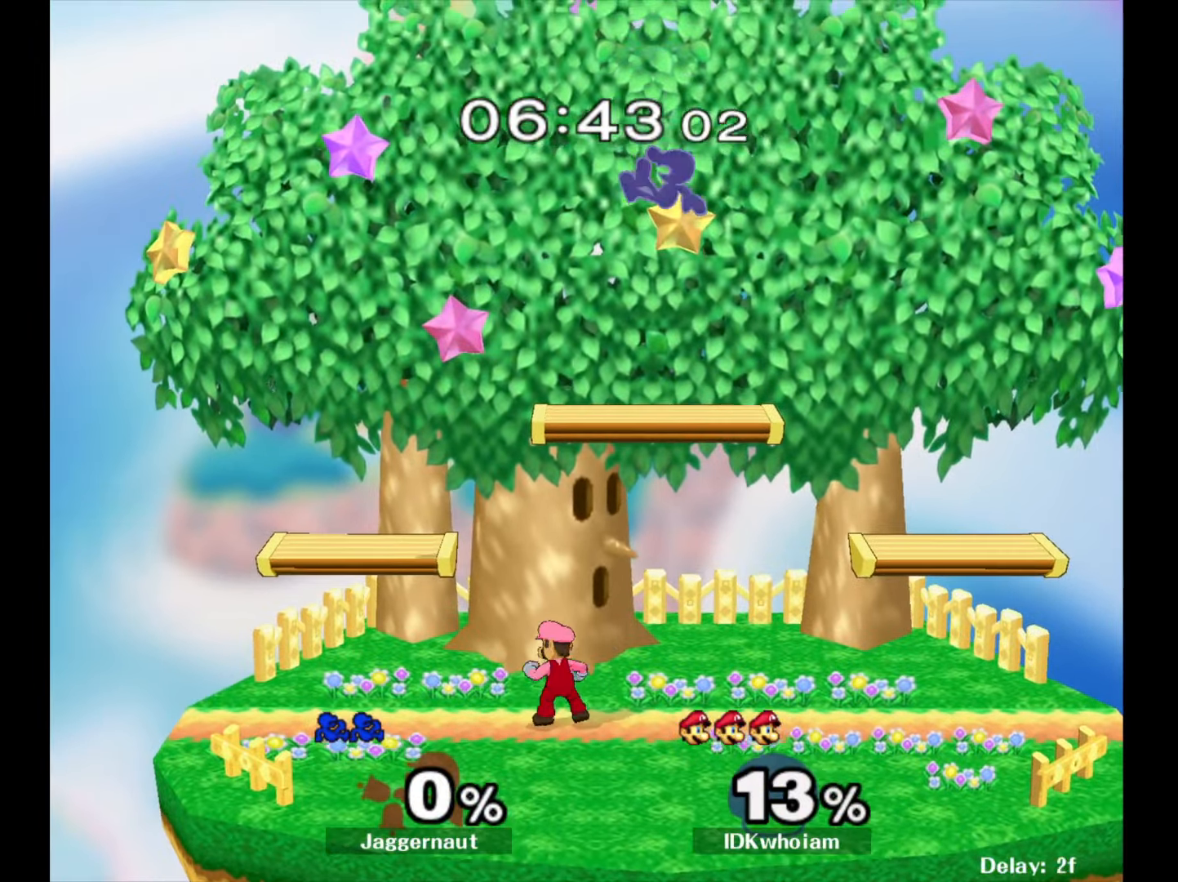
{"buttons": [], "left_stick": "down-left", "right_stick": "center", "events": [[117, "left_stick", "left"], [284, "left_stick", "down-left"]]}
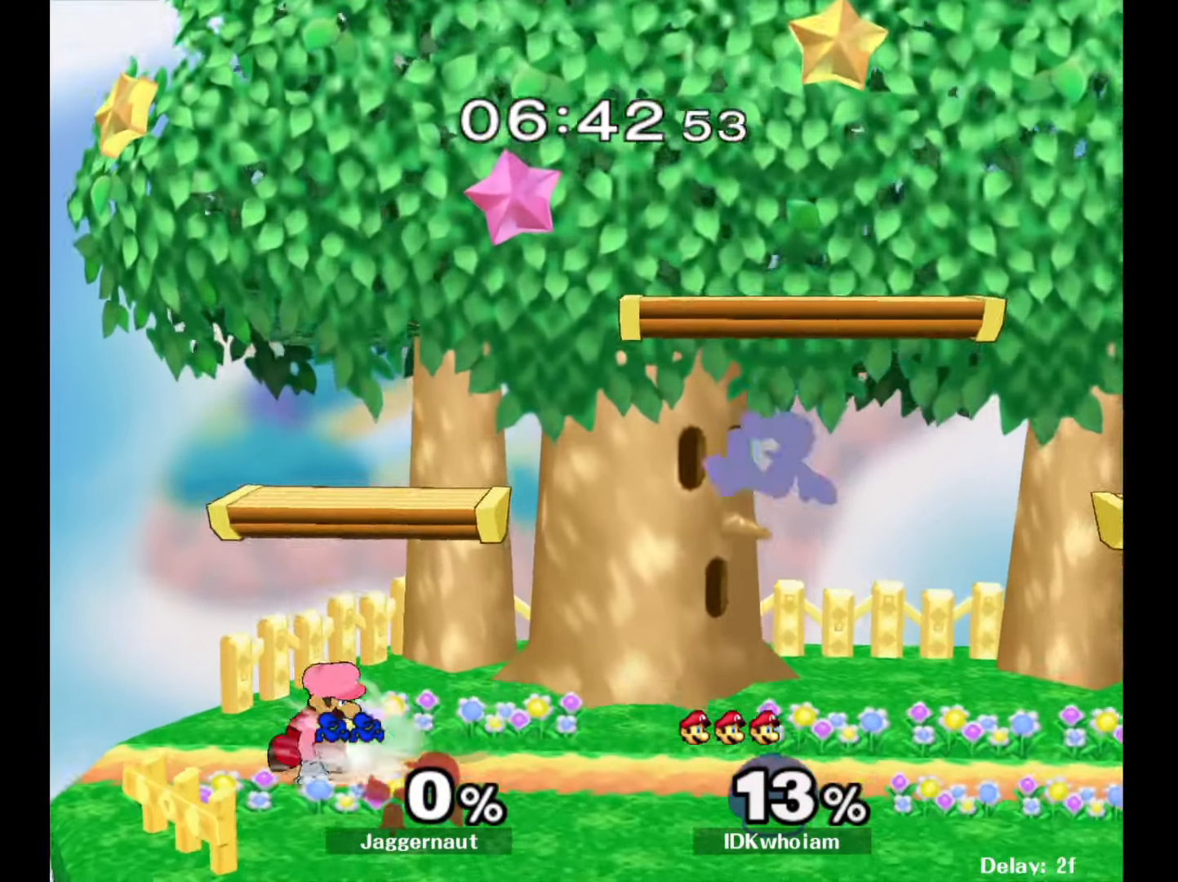
{"buttons": [], "left_stick": "center", "right_stick": "center", "events": [[234, "left_stick", "center"], [350, "A", "down"], [450, "A", "up"]]}
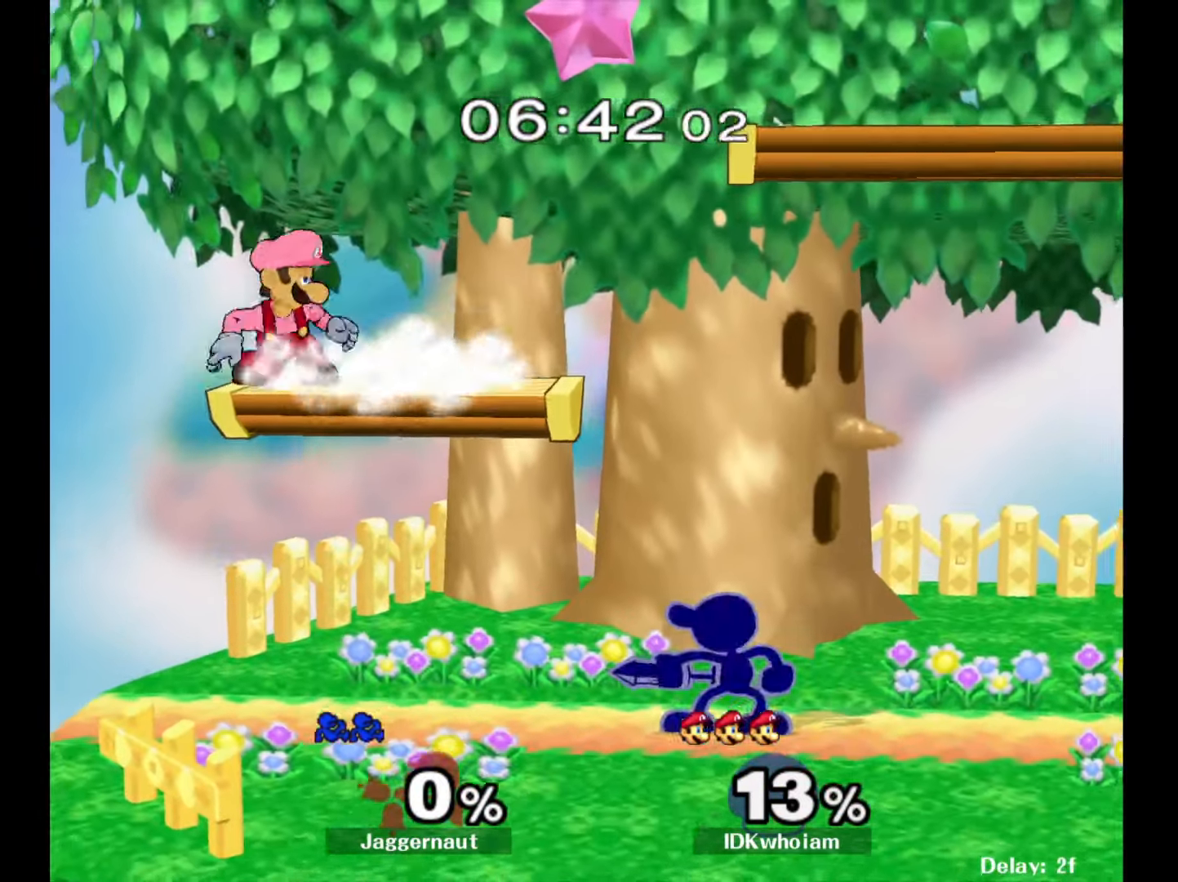
{"buttons": [], "left_stick": "right", "right_stick": "center", "events": [[134, "left_stick", "left"], [200, "Y", "down"], [267, "left_stick", "center"], [300, "A", "down"], [350, "Y", "up"], [467, "A", "up"], [467, "left_stick", "right"]]}
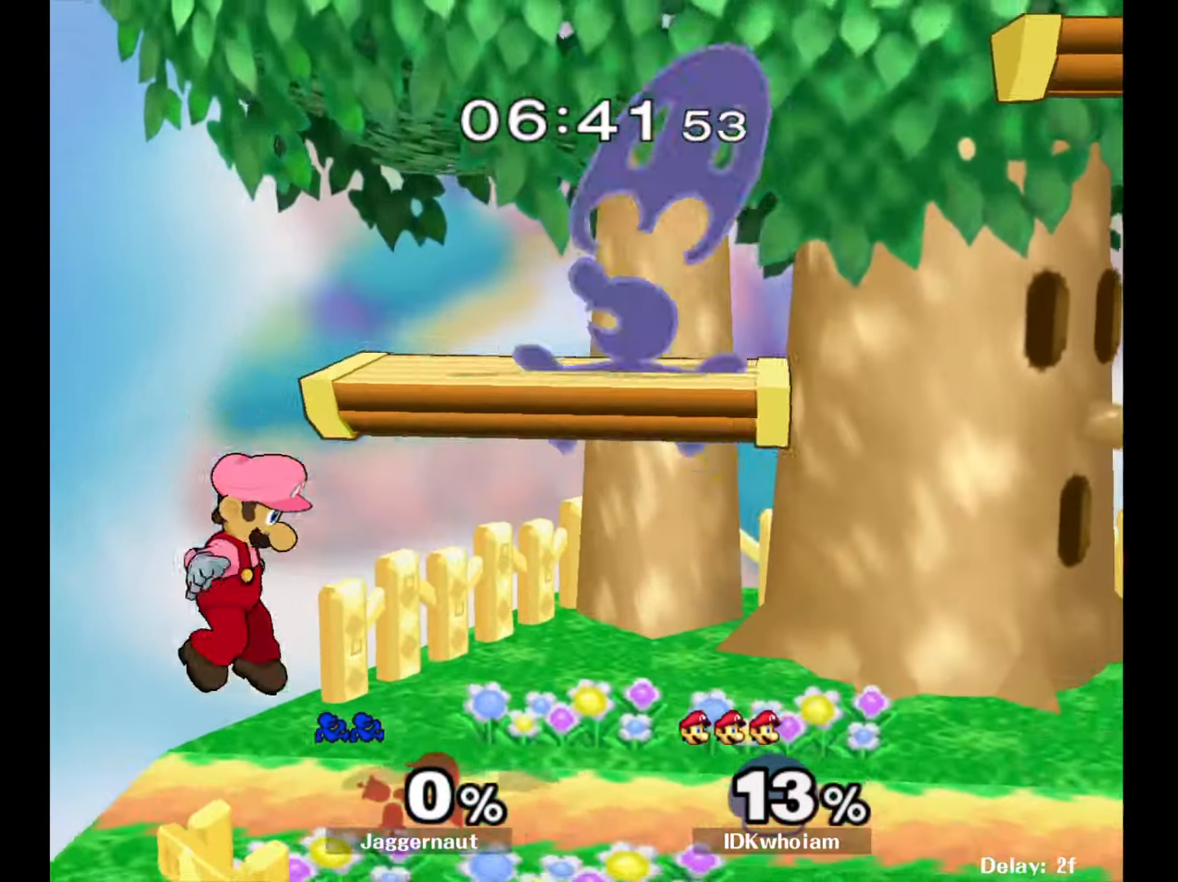
{"buttons": [], "left_stick": "right", "right_stick": "center", "events": [[217, "R1", "down"], [234, "left_stick", "down"], [350, "left_stick", "center"], [384, "R1", "up"], [467, "left_stick", "right"]]}
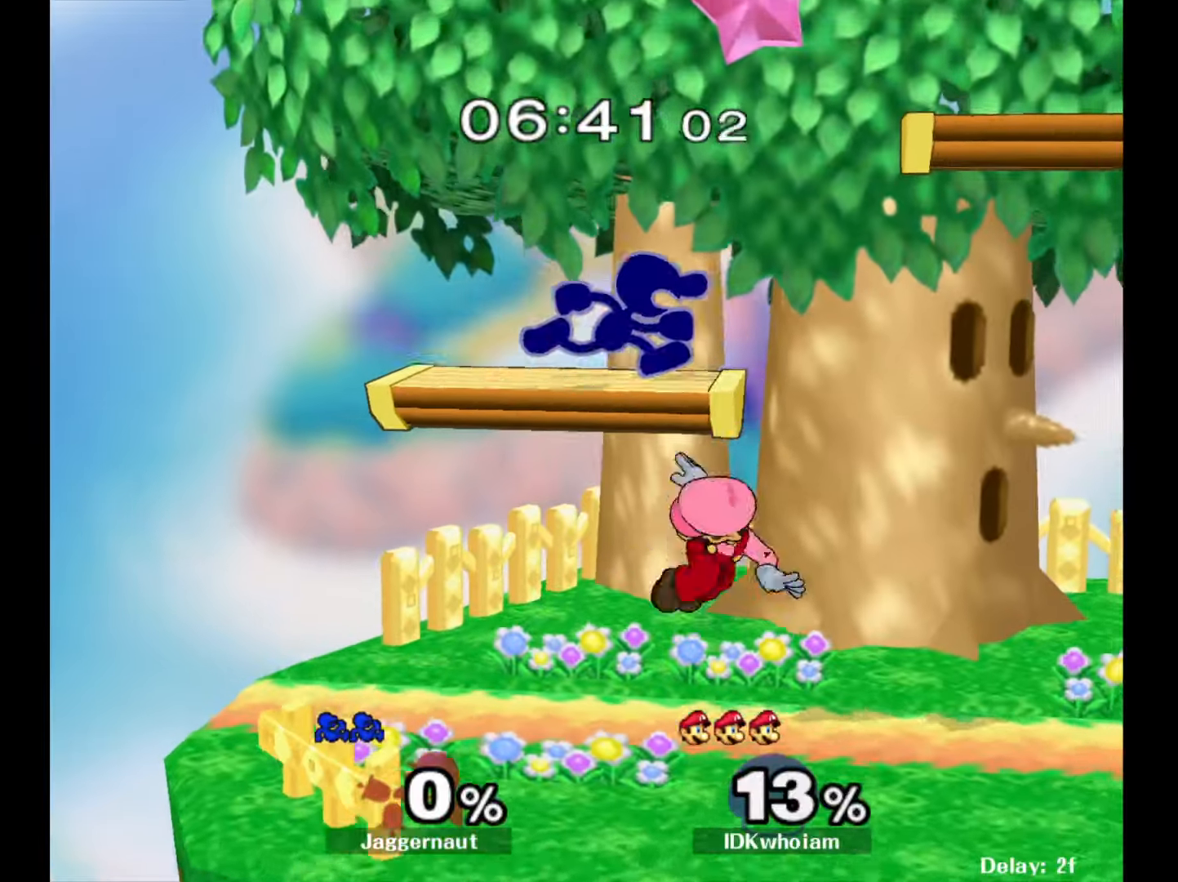
{"buttons": [], "left_stick": "right", "right_stick": "center", "events": []}
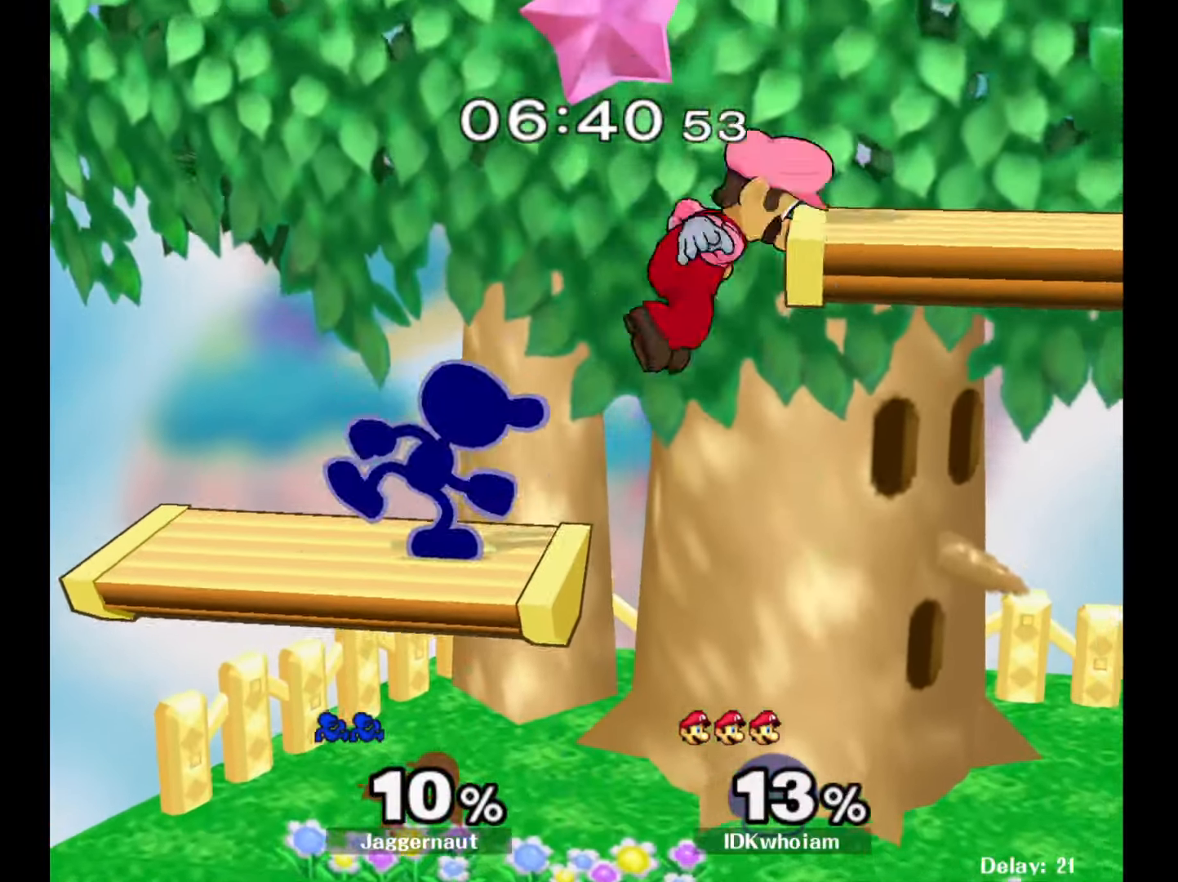
{"buttons": [], "left_stick": "right", "right_stick": "center", "events": [[50, "left_stick", "center"], [67, "Y", "down"], [184, "left_stick", "right"], [217, "Y", "up"]]}
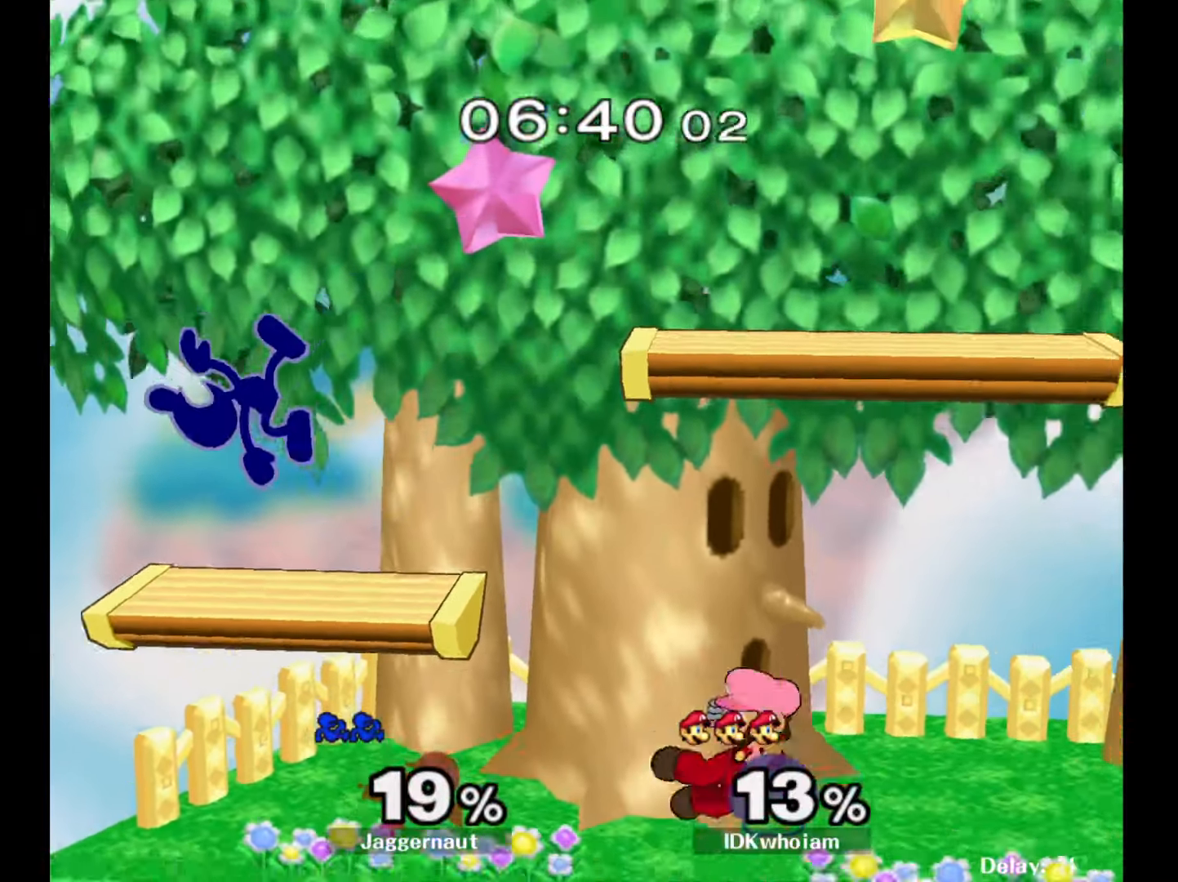
{"buttons": ["Y"], "left_stick": "right", "right_stick": "center", "events": [[117, "left_stick", "center"], [367, "left_stick", "right"], [417, "Y", "down"]]}
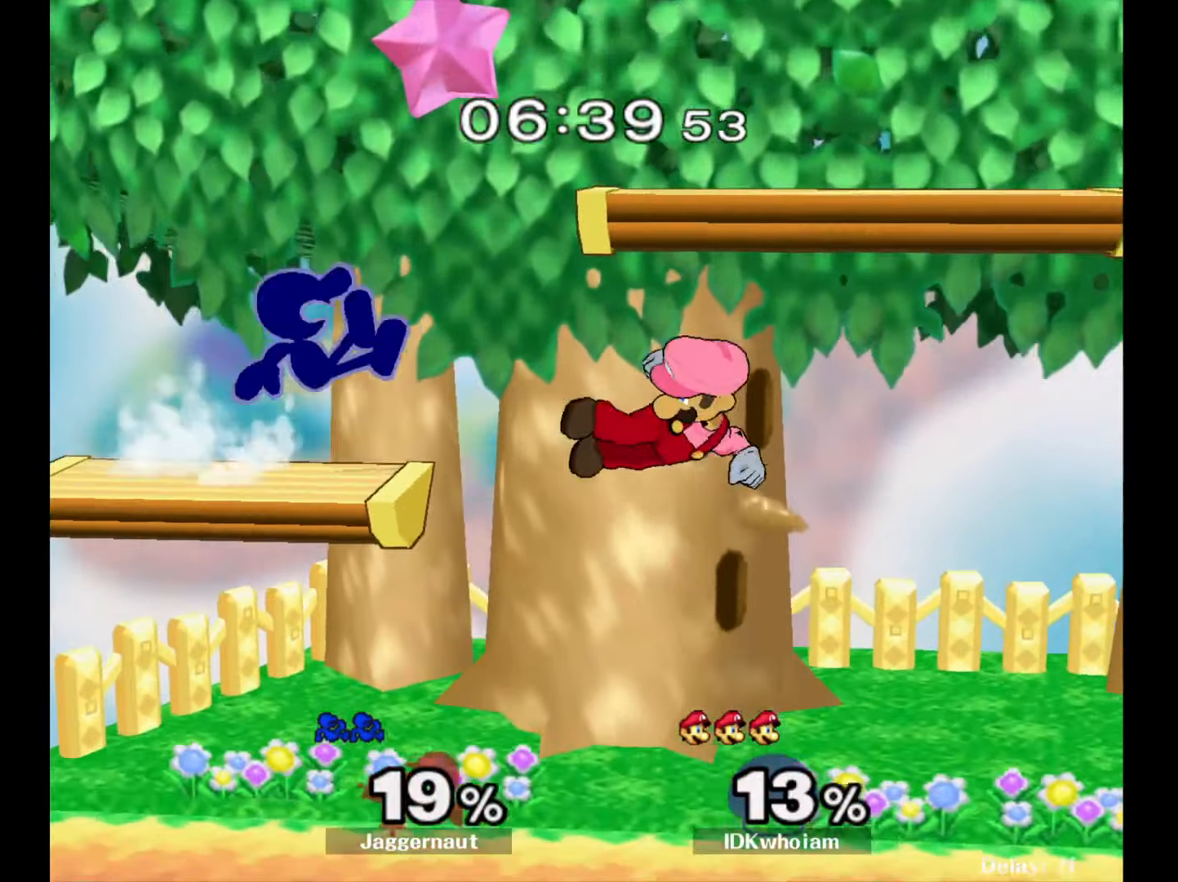
{"buttons": [], "left_stick": "center", "right_stick": "center", "events": [[100, "left_stick", "down-right"], [284, "R1", "down"], [334, "Y", "up"], [384, "left_stick", "center"], [417, "R1", "up"]]}
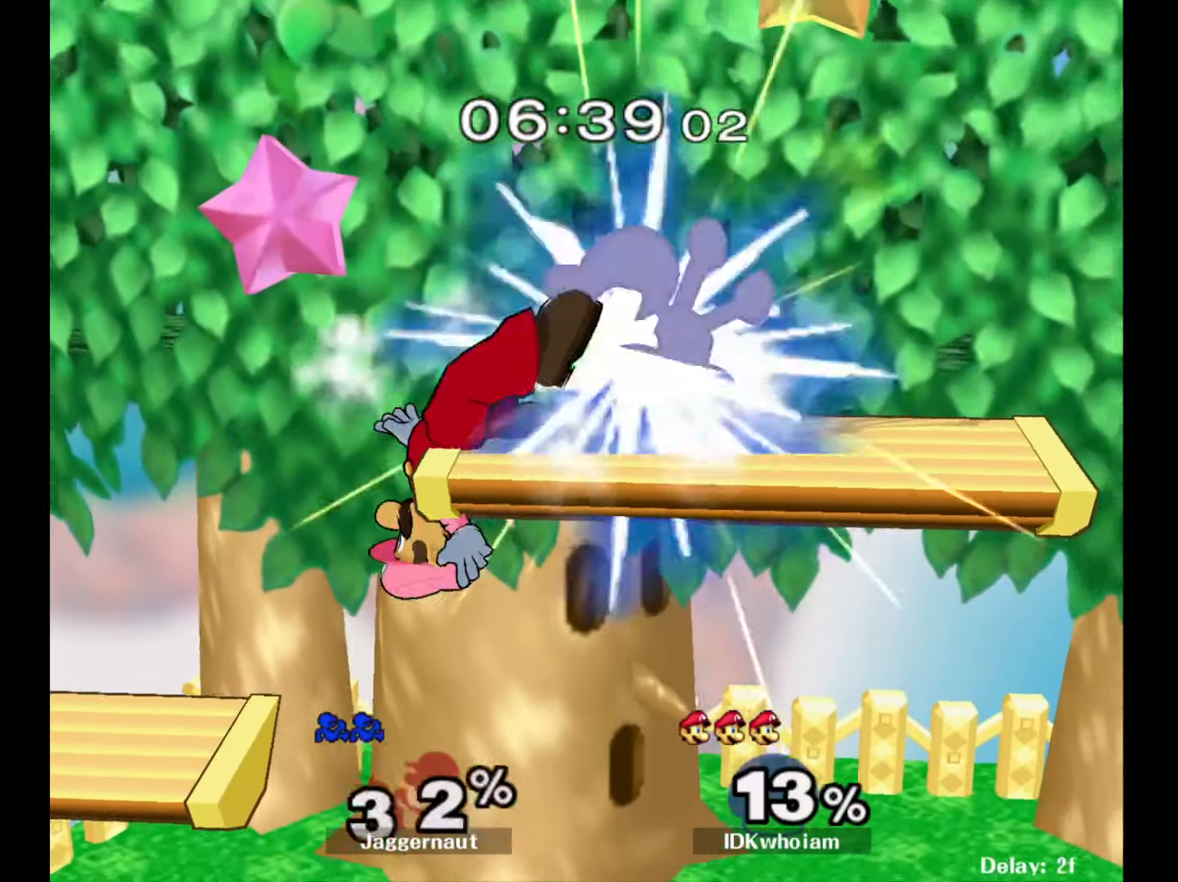
{"buttons": [], "left_stick": "center", "right_stick": "center", "events": [[100, "left_stick", "down"], [317, "left_stick", "center"]]}
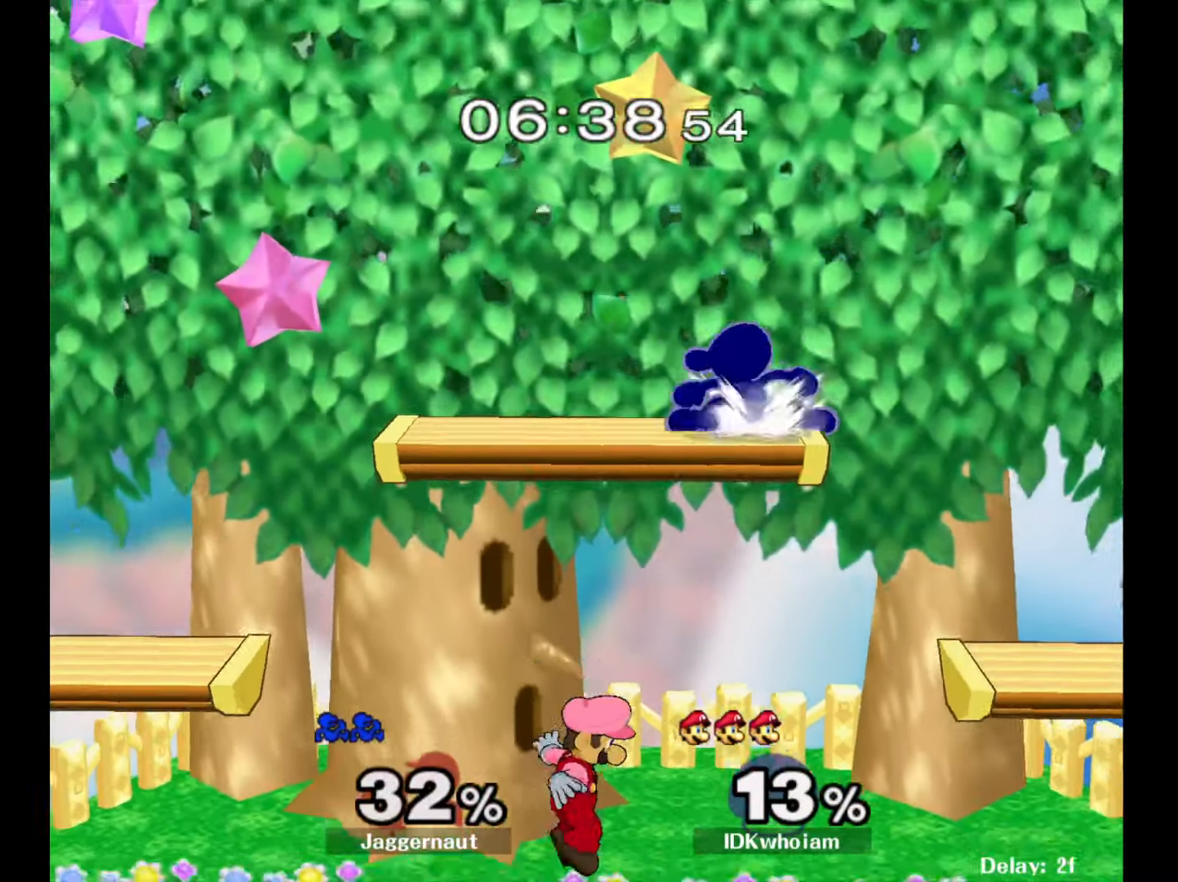
{"buttons": [], "left_stick": "down-left", "right_stick": "center", "events": [[67, "left_stick", "left"], [167, "R1", "down"], [350, "left_stick", "down-left"], [434, "right_stick", "down"], [450, "R1", "up"], [500, "right_stick", "center"]]}
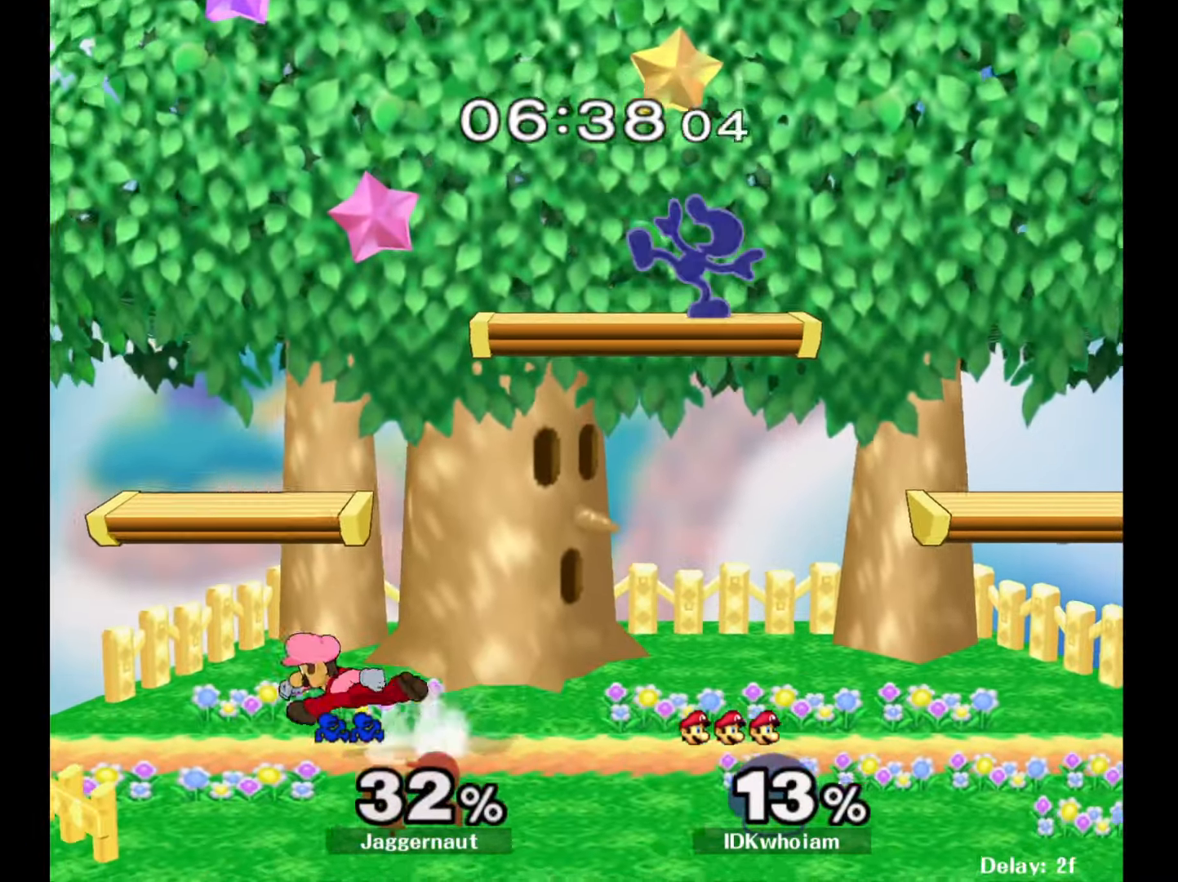
{"buttons": ["R1"], "left_stick": "left", "right_stick": "center", "events": [[17, "left_stick", "left"], [334, "R1", "down"]]}
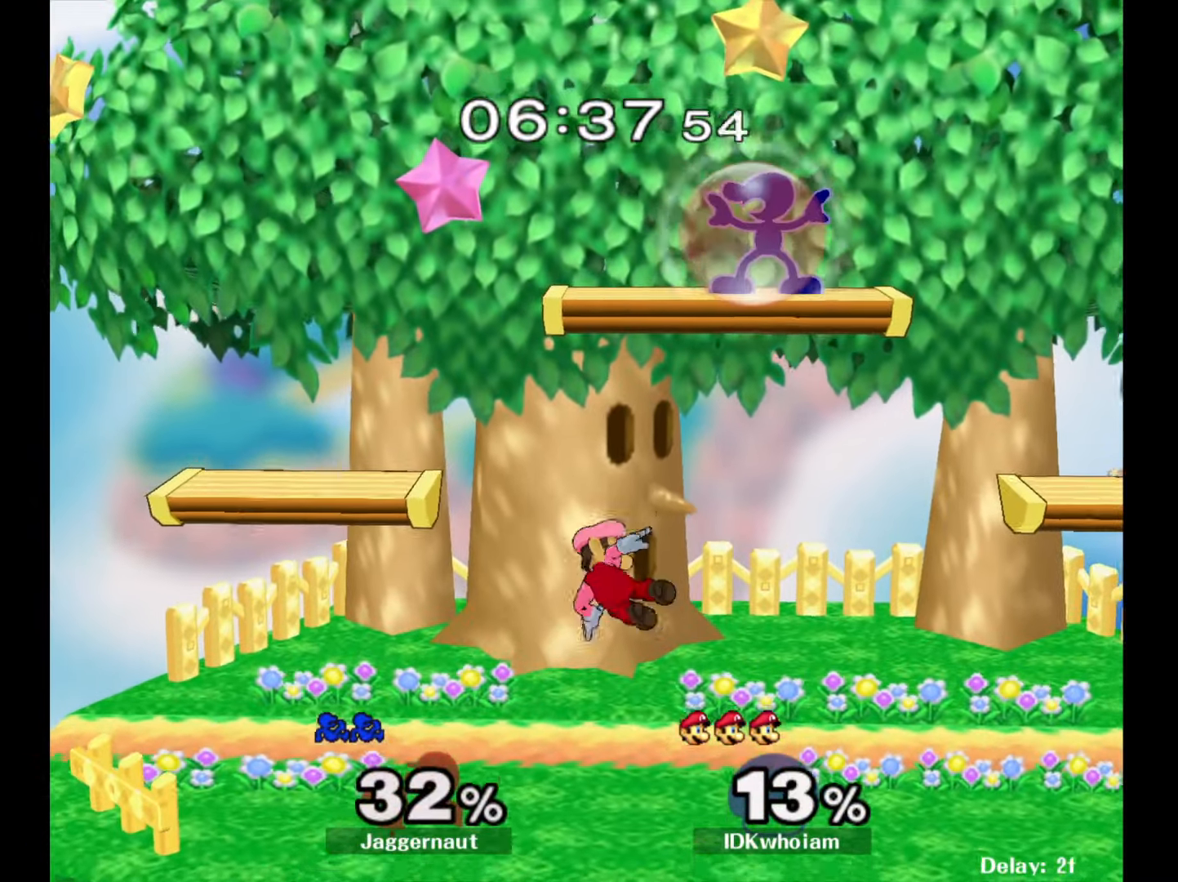
{"buttons": ["R1"], "left_stick": "left", "right_stick": "center", "events": []}
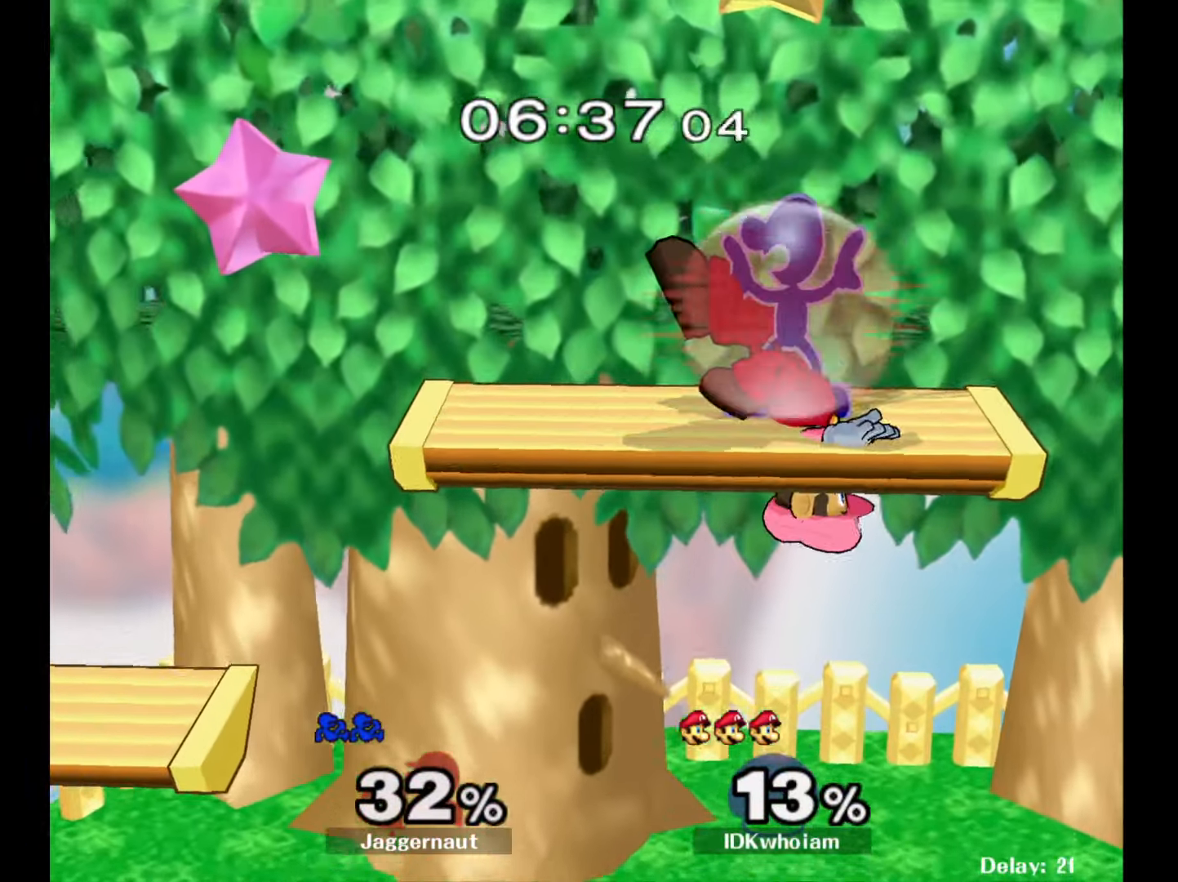
{"buttons": [], "left_stick": "right", "right_stick": "center", "events": [[400, "left_stick", "down"], [500, "R1", "up"], [500, "left_stick", "right"]]}
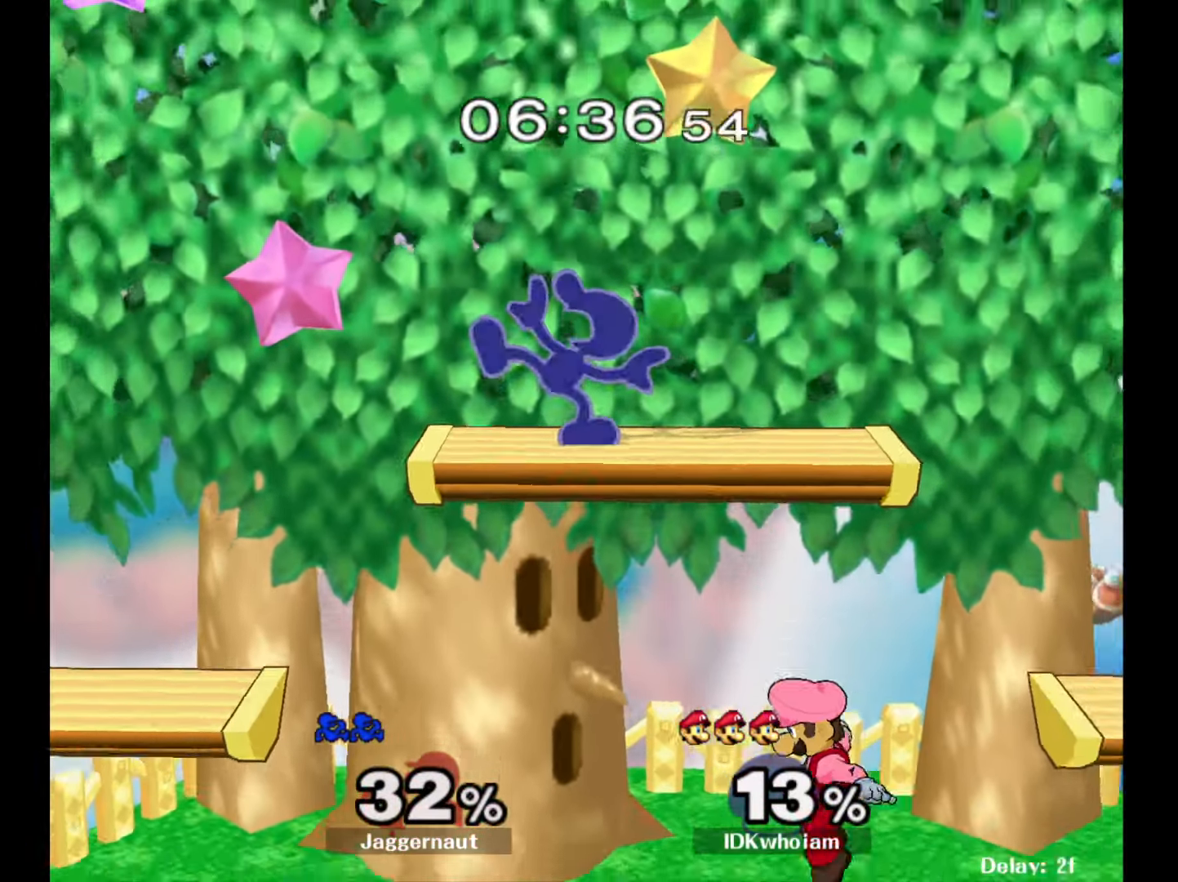
{"buttons": ["R1"], "left_stick": "right", "right_stick": "center", "events": [[17, "right_stick", "right"], [200, "right_stick", "center"], [317, "left_stick", "center"], [384, "left_stick", "right"], [467, "R1", "down"]]}
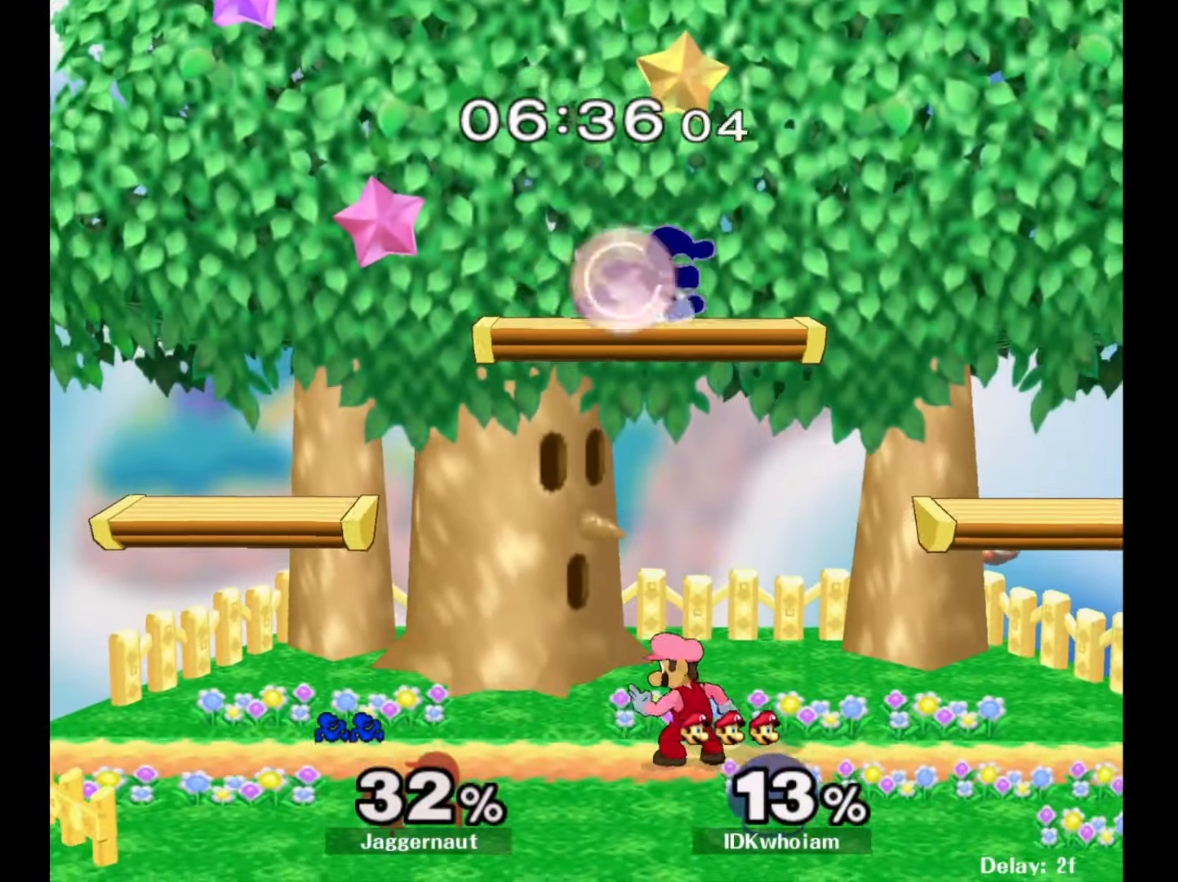
{"buttons": [], "left_stick": "right", "right_stick": "center", "events": [[234, "left_stick", "down"], [317, "R1", "up"], [317, "right_stick", "down"], [400, "left_stick", "right"], [400, "right_stick", "center"]]}
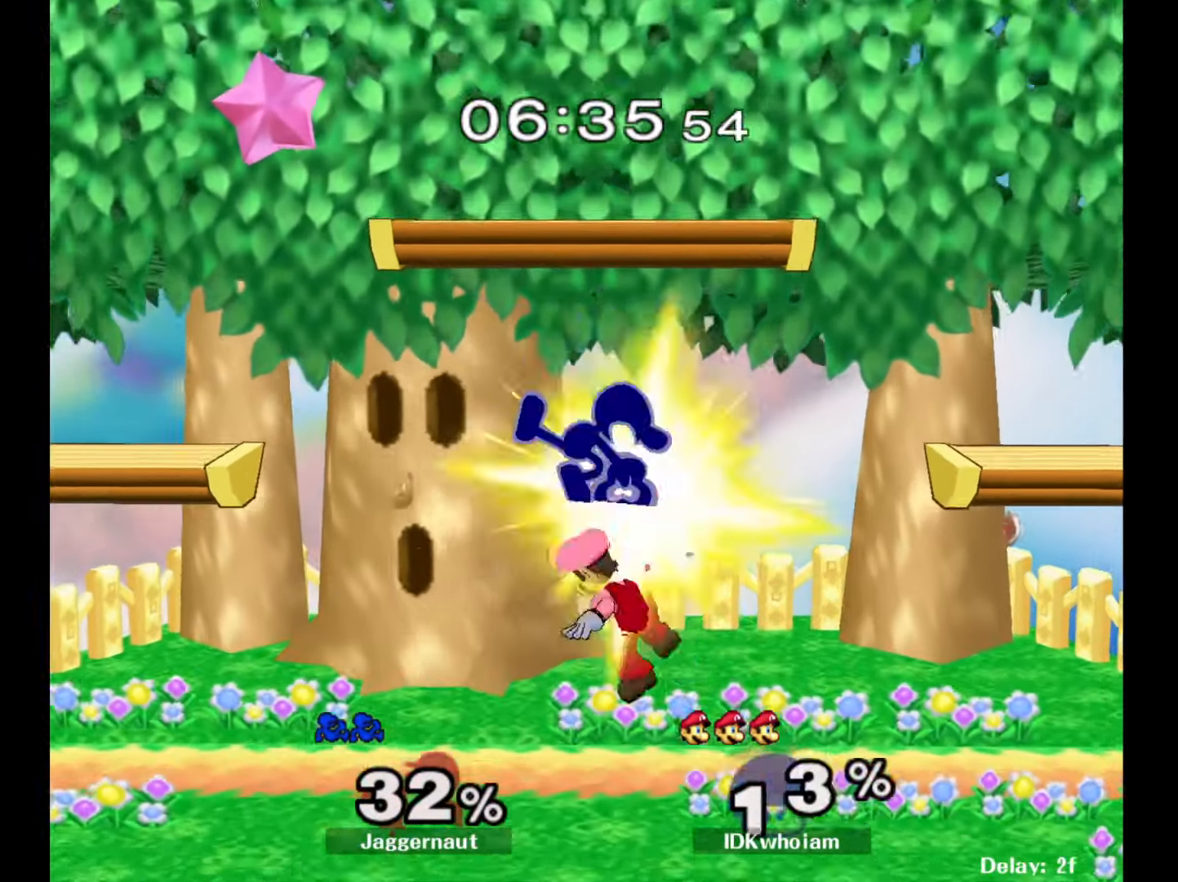
{"buttons": [], "left_stick": "center", "right_stick": "center", "events": [[284, "left_stick", "down"], [300, "R1", "down"], [450, "left_stick", "center"], [467, "R1", "up"]]}
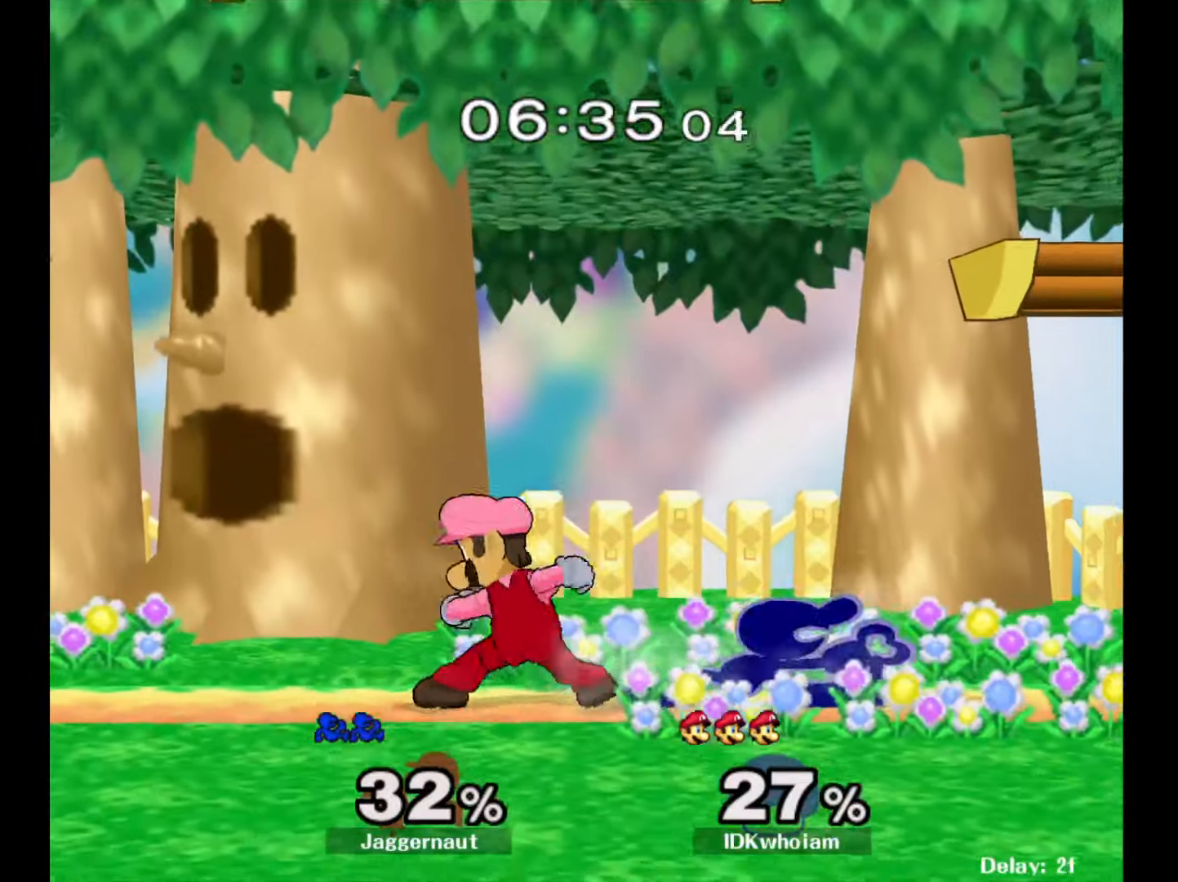
{"buttons": [], "left_stick": "left", "right_stick": "center", "events": [[100, "left_stick", "right"], [200, "Y", "down"], [250, "Y", "up"], [250, "left_stick", "left"], [317, "A", "down"], [450, "A", "up"]]}
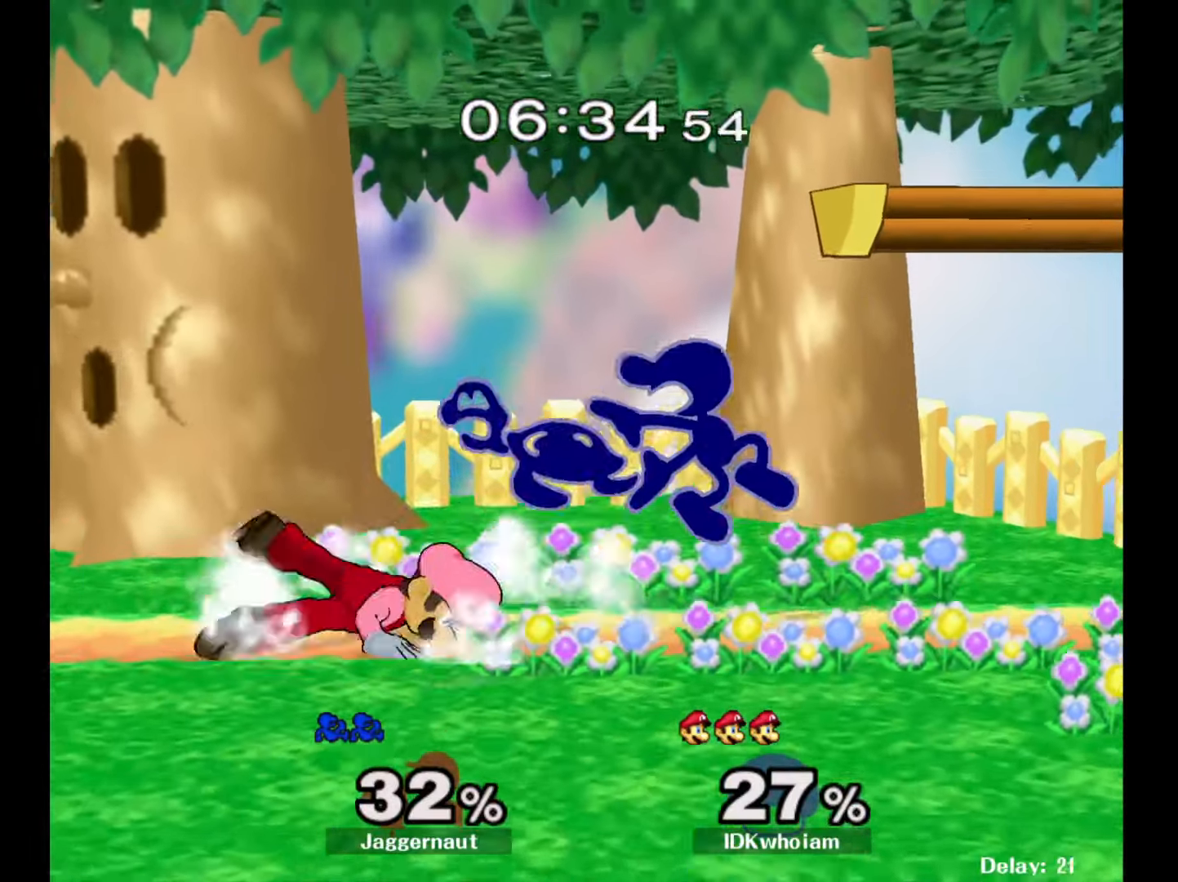
{"buttons": ["R1"], "left_stick": "left", "right_stick": "center", "events": [[384, "R1", "down"]]}